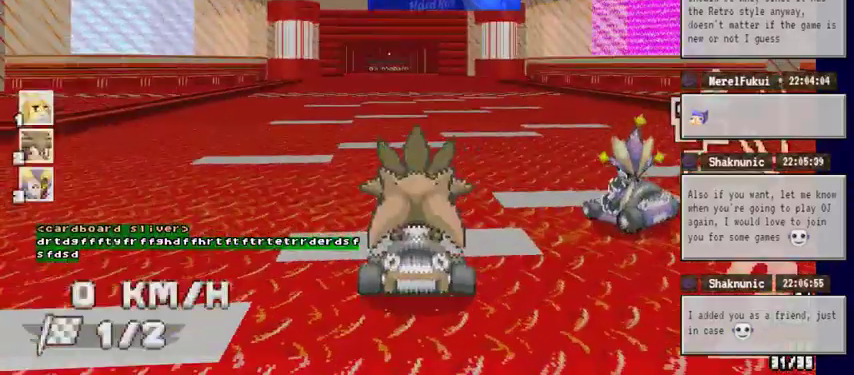
Gameplay with a controller (Xbox layout); each line is a JSON object with the inputs held at the frame after it (dt_ms = milliseconds from this image to that frame). "events" lists button and stick changes between this image and that frame as [ms after this image, input, new state], when the widget could be followed in between. Not read: HOME L1 L2 L3 R1 R2 R3.
{"dt_ms": 500, "buttons": [], "left_stick": "center", "right_stick": "center", "events": []}
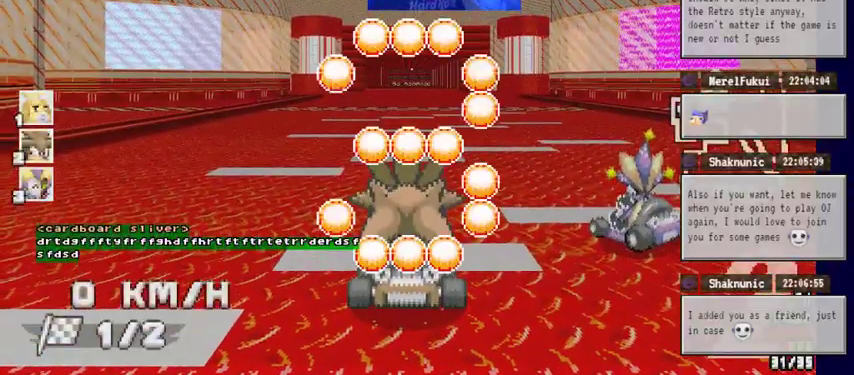
{"dt_ms": 500, "buttons": [], "left_stick": "center", "right_stick": "center", "events": []}
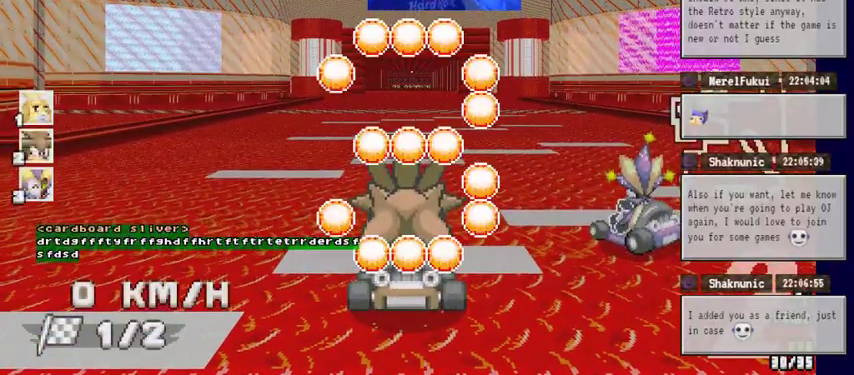
{"dt_ms": 500, "buttons": [], "left_stick": "center", "right_stick": "center", "events": []}
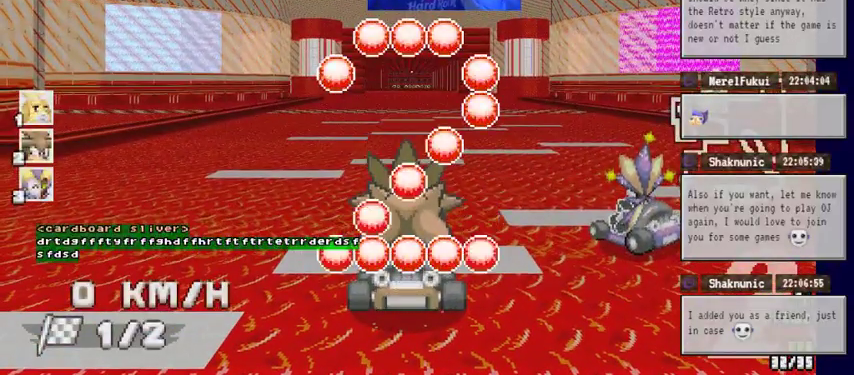
{"dt_ms": 500, "buttons": [], "left_stick": "center", "right_stick": "center", "events": []}
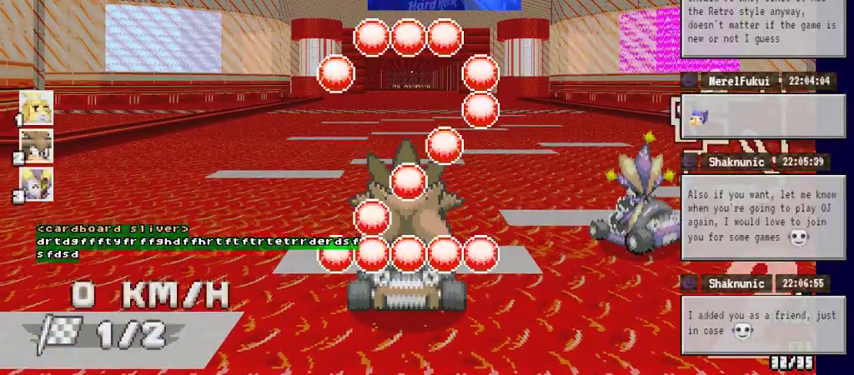
{"dt_ms": 500, "buttons": ["A"], "left_stick": "center", "right_stick": "center", "events": [[467, "A", "down"]]}
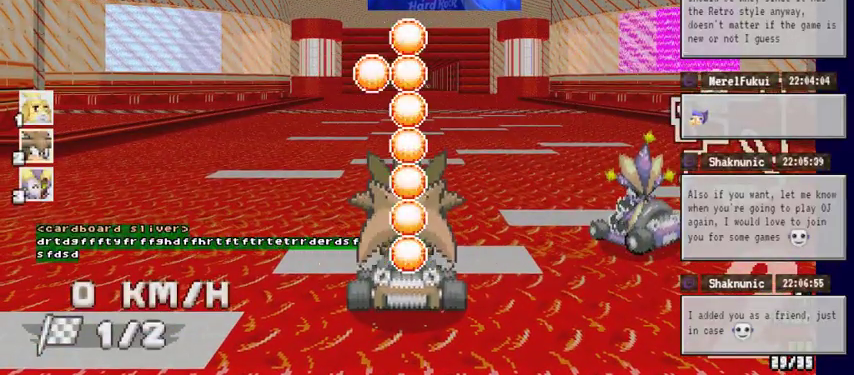
{"dt_ms": 500, "buttons": ["A"], "left_stick": "center", "right_stick": "center", "events": []}
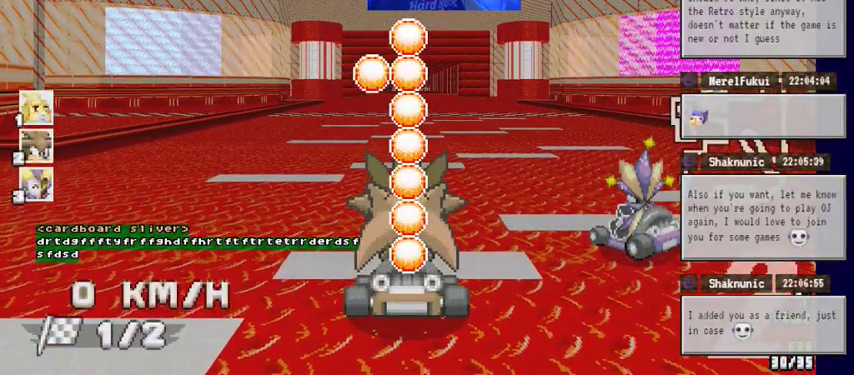
{"dt_ms": 500, "buttons": ["A"], "left_stick": "center", "right_stick": "center", "events": []}
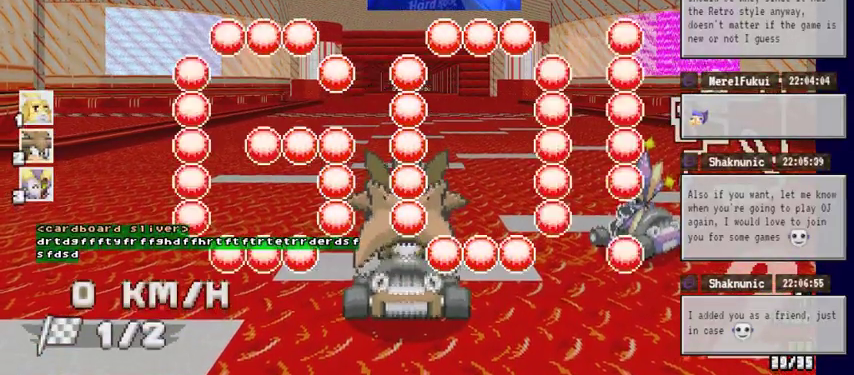
{"dt_ms": 500, "buttons": ["A"], "left_stick": "center", "right_stick": "center", "events": []}
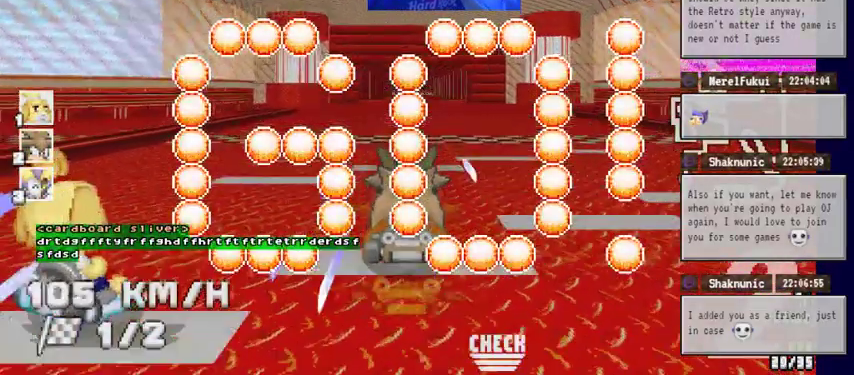
{"dt_ms": 500, "buttons": ["A"], "left_stick": "center", "right_stick": "center", "events": []}
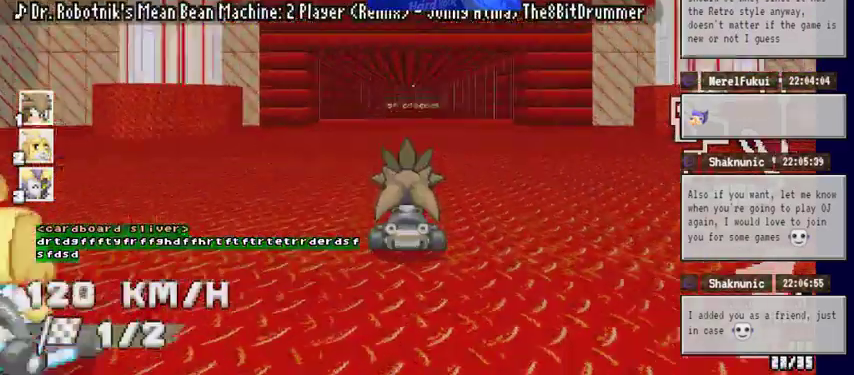
{"dt_ms": 500, "buttons": ["A"], "left_stick": "center", "right_stick": "center", "events": []}
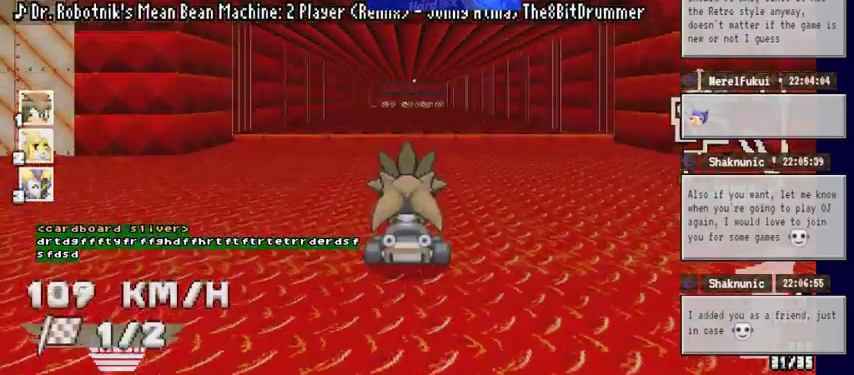
{"dt_ms": 500, "buttons": ["A"], "left_stick": "center", "right_stick": "center", "events": []}
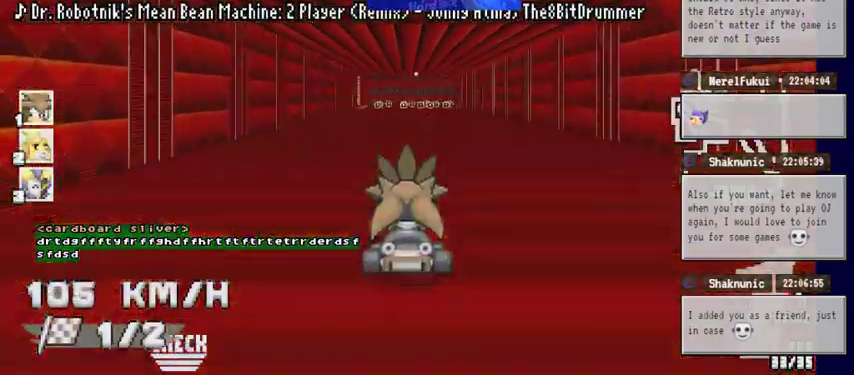
{"dt_ms": 500, "buttons": ["A"], "left_stick": "center", "right_stick": "center", "events": []}
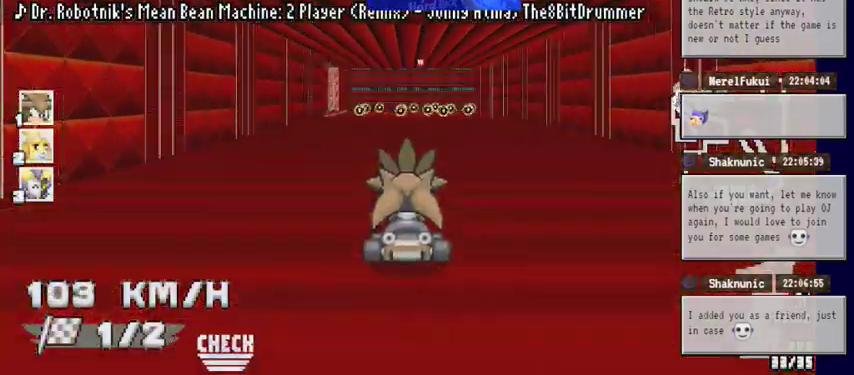
{"dt_ms": 500, "buttons": ["A"], "left_stick": "center", "right_stick": "center", "events": []}
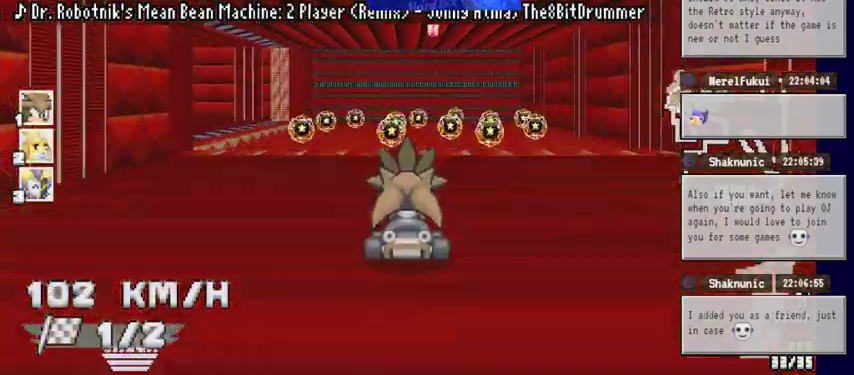
{"dt_ms": 500, "buttons": ["A"], "left_stick": "left", "right_stick": "center", "events": [[500, "left_stick", "left"]]}
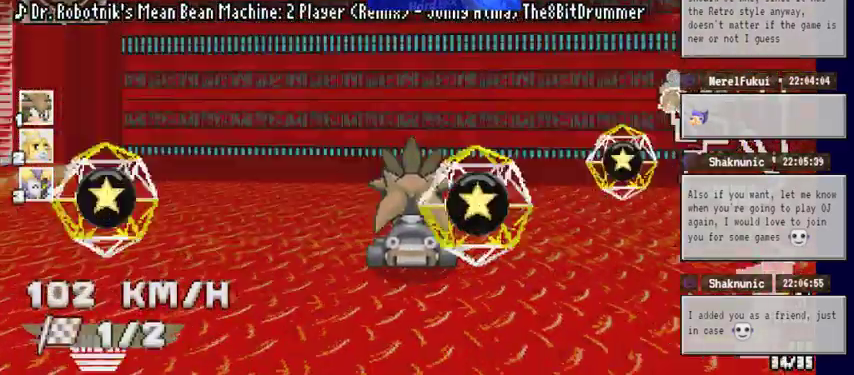
{"dt_ms": 500, "buttons": ["A"], "left_stick": "left", "right_stick": "center", "events": []}
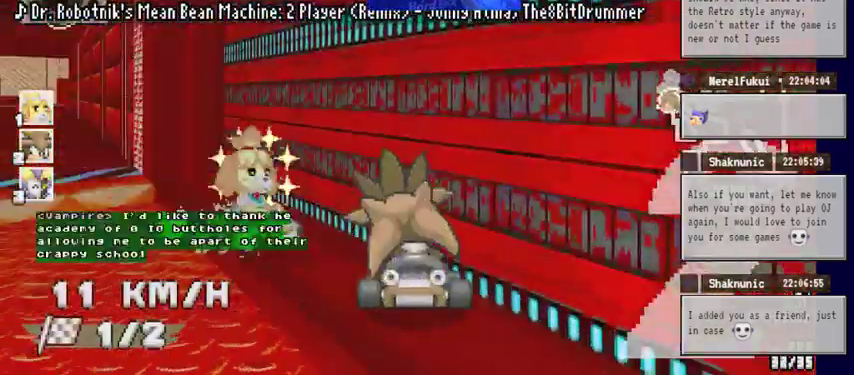
{"dt_ms": 500, "buttons": ["A"], "left_stick": "center", "right_stick": "center", "events": [[267, "left_stick", "center"]]}
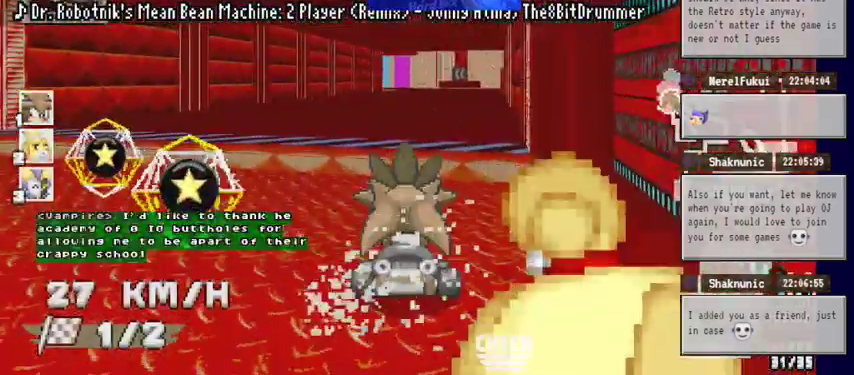
{"dt_ms": 500, "buttons": ["A"], "left_stick": "center", "right_stick": "center", "events": [[133, "left_stick", "up-right"], [500, "left_stick", "center"]]}
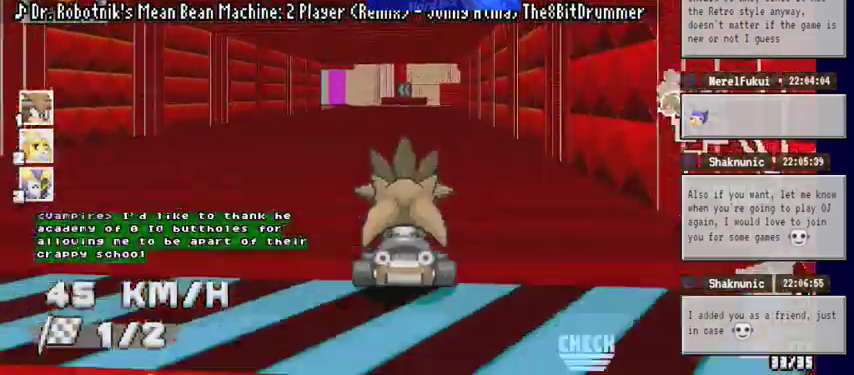
{"dt_ms": 500, "buttons": ["A"], "left_stick": "center", "right_stick": "center", "events": []}
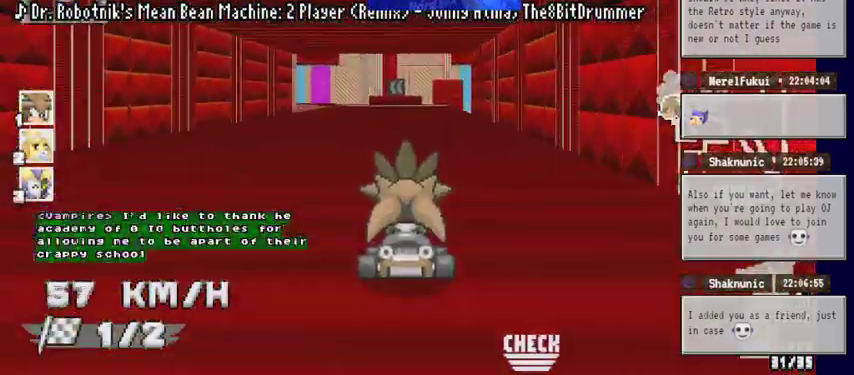
{"dt_ms": 500, "buttons": ["A"], "left_stick": "center", "right_stick": "center", "events": [[233, "left_stick", "left"], [500, "left_stick", "center"]]}
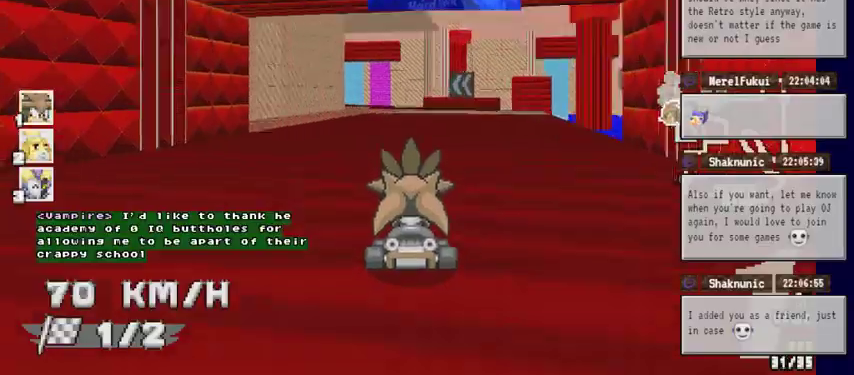
{"dt_ms": 500, "buttons": ["A"], "left_stick": "left", "right_stick": "center", "events": [[267, "left_stick", "left"]]}
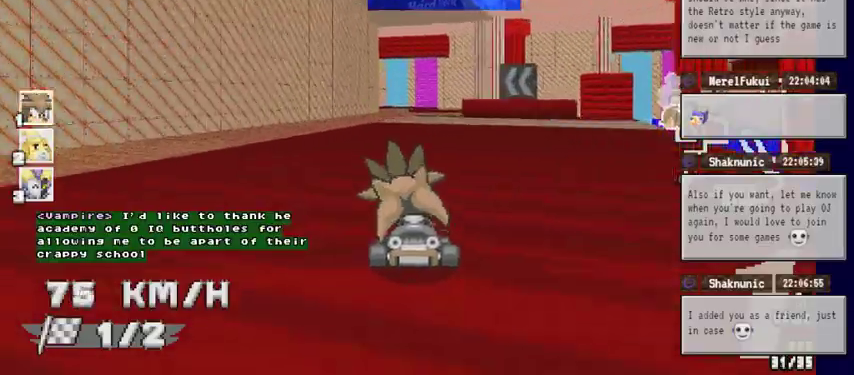
{"dt_ms": 500, "buttons": ["A"], "left_stick": "center", "right_stick": "center", "events": [[100, "left_stick", "center"]]}
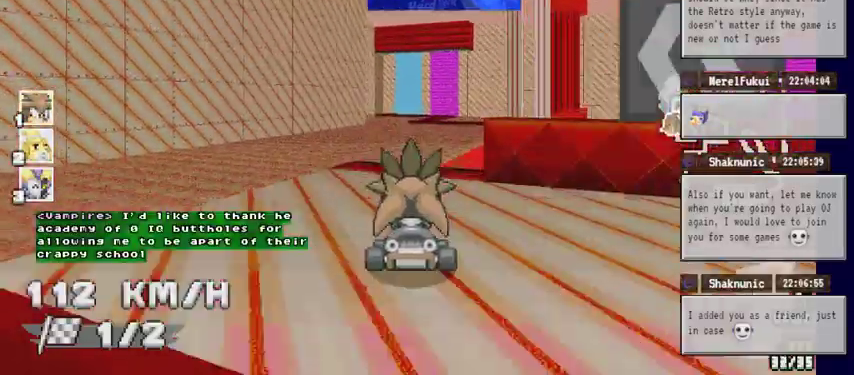
{"dt_ms": 500, "buttons": ["A"], "left_stick": "left", "right_stick": "center", "events": [[500, "left_stick", "left"]]}
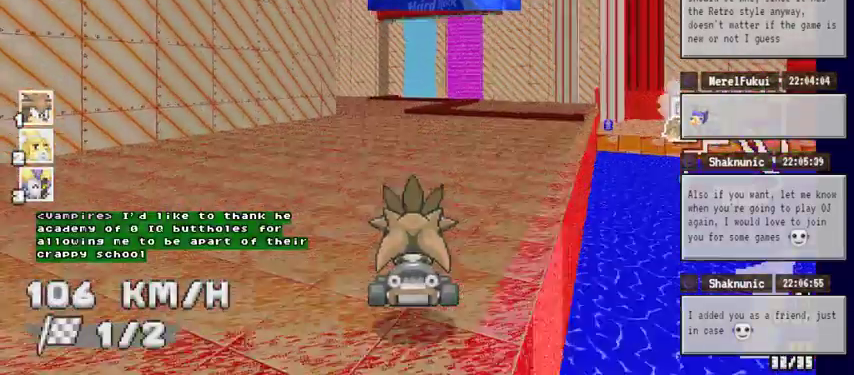
{"dt_ms": 1000, "buttons": ["A"], "left_stick": "left", "right_stick": "center"}